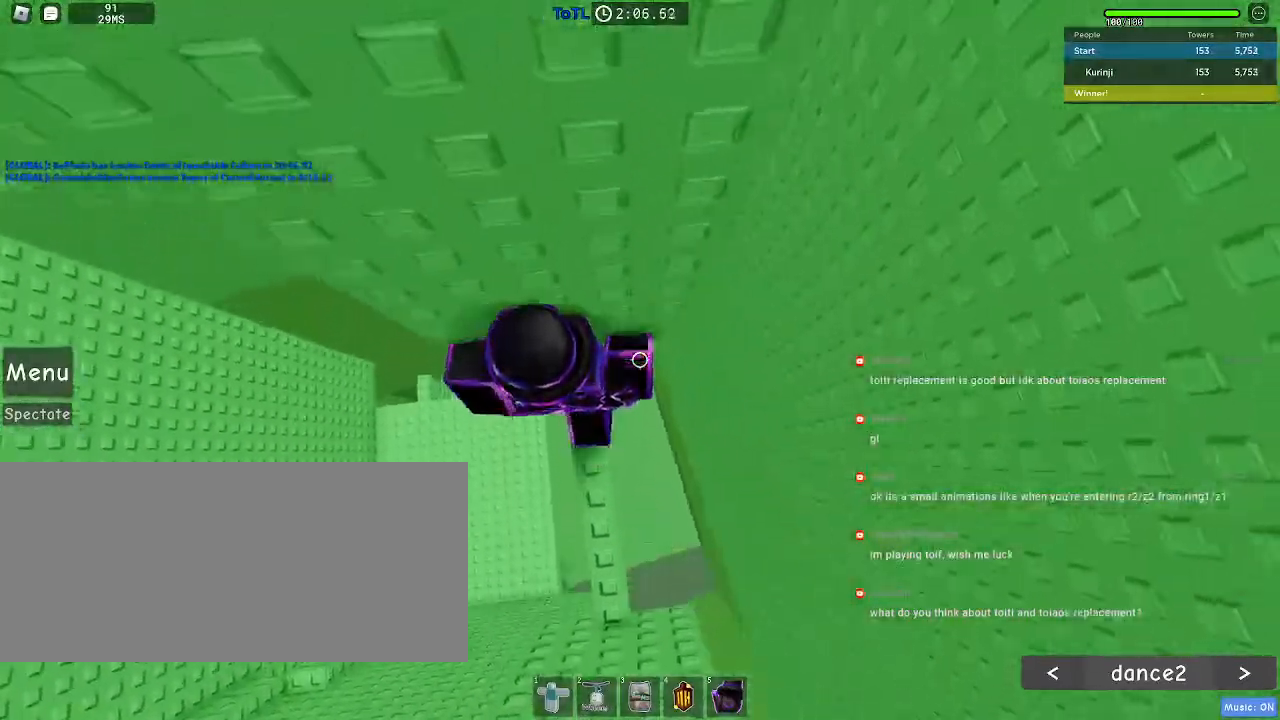
Gameplay with keyboard and mouse; each line is a JSON object with the keys and mouse buttons held at the frame after it. "events" lists presses ("down") and releases ("up") of "a", "ctrl", "d", "e", "f", "q", "r", "s", "shift", "space", "tab", "w", "mouse_left", "mouse_wheel", "mouse_right", "mouse_mb4" and "mouse_mb5" between this image and that frame as [ms after this image, input, new state], when the widget could be followed in between. "mouse_left", "mouse_wheel", "mouse_right", "mouse_mb4", "mouse_mb5" = the "left", "wheel", "right", "mb4", "mb5" buttons of the "mouse" list. No other keys are recorded. "wheel" means that the mouse wheel is clicked or scrolled. Mouse movement is not recorded.
{"keys": ["d"], "mouse": [], "events": [[117, "space", "down"], [217, "space", "up"]]}
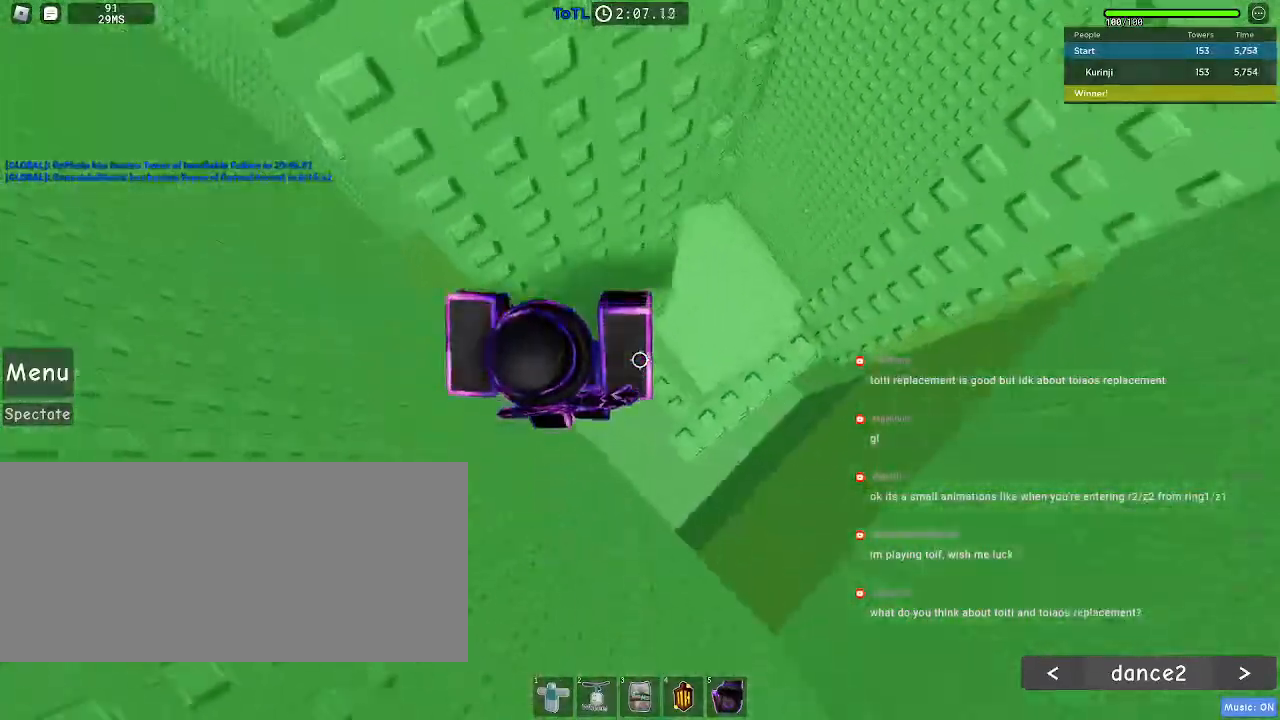
{"keys": ["w"], "mouse": [], "events": [[133, "d", "up"], [283, "w", "down"]]}
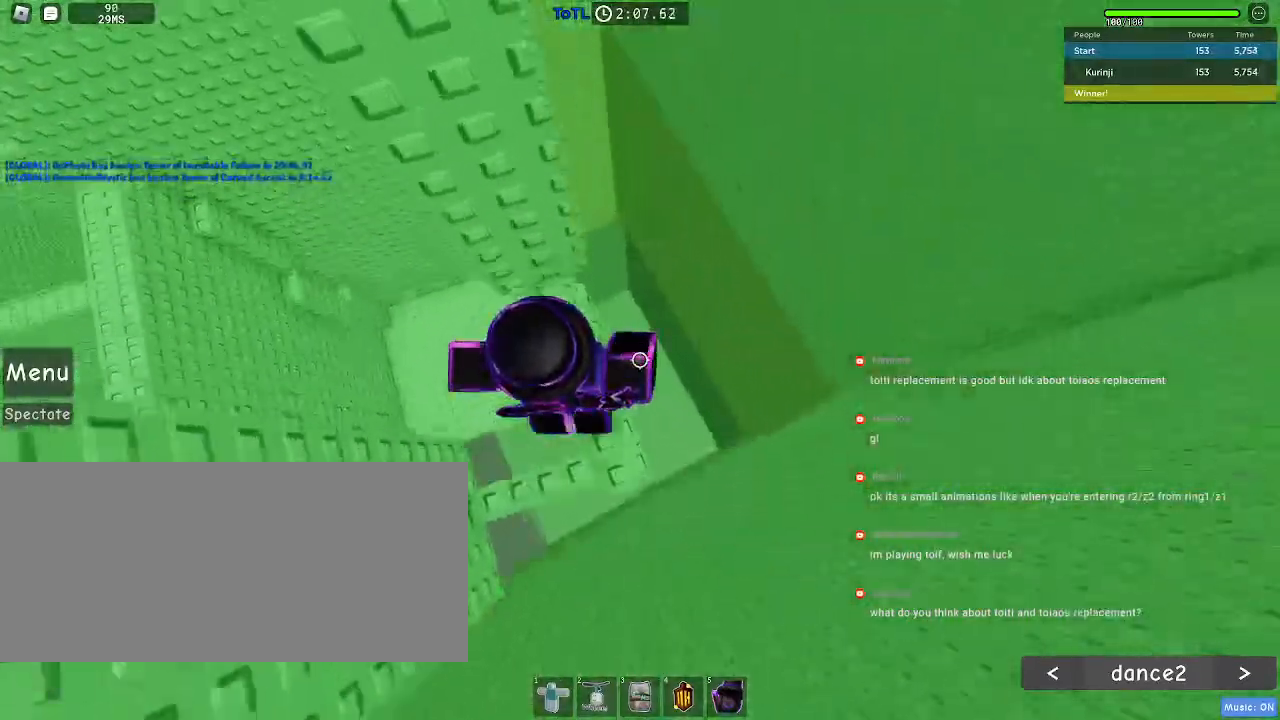
{"keys": [], "mouse": [], "events": [[183, "w", "up"]]}
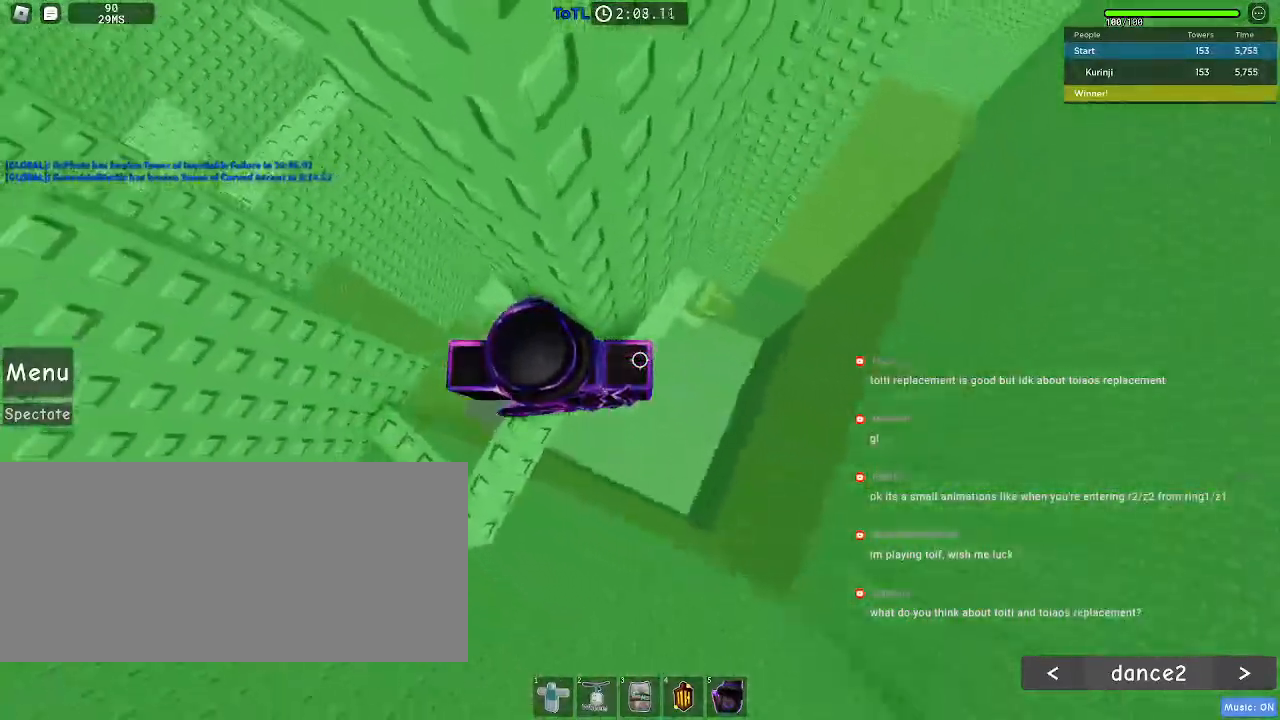
{"keys": ["d"], "mouse": [], "events": [[17, "d", "down"], [117, "space", "down"], [200, "space", "up"]]}
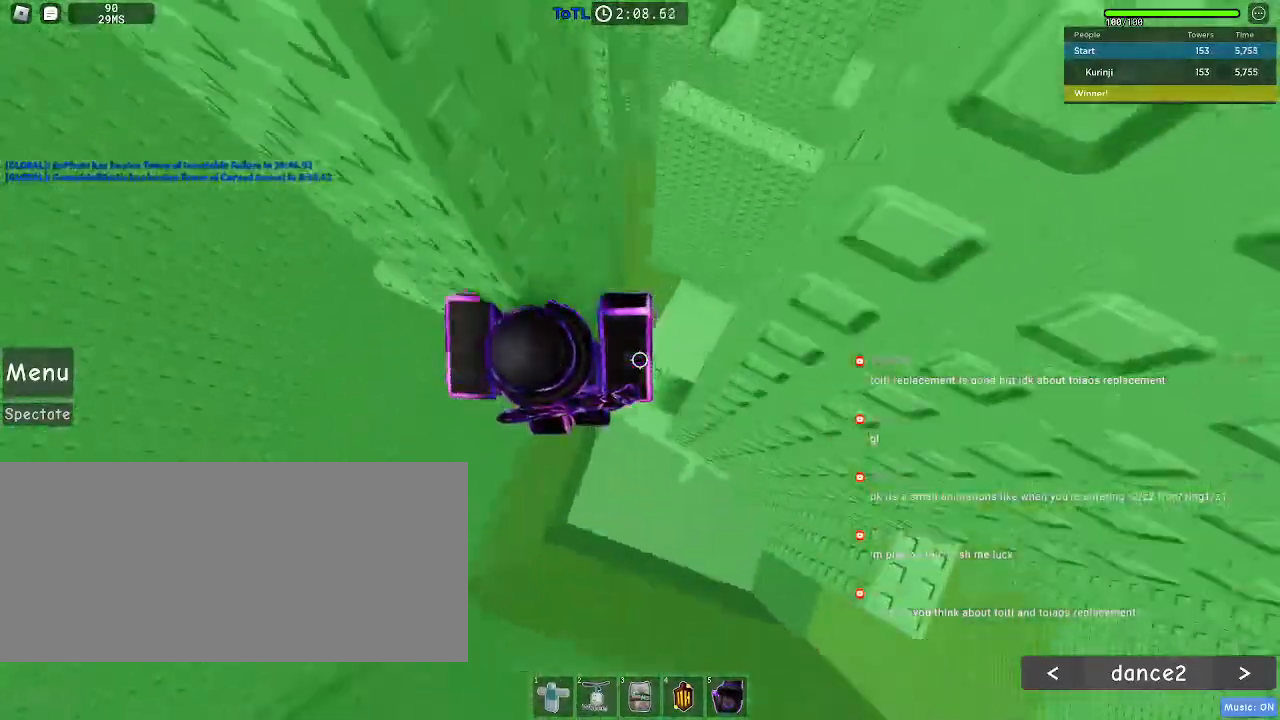
{"keys": [], "mouse": [], "events": [[67, "w", "down"], [167, "d", "up"], [200, "w", "up"]]}
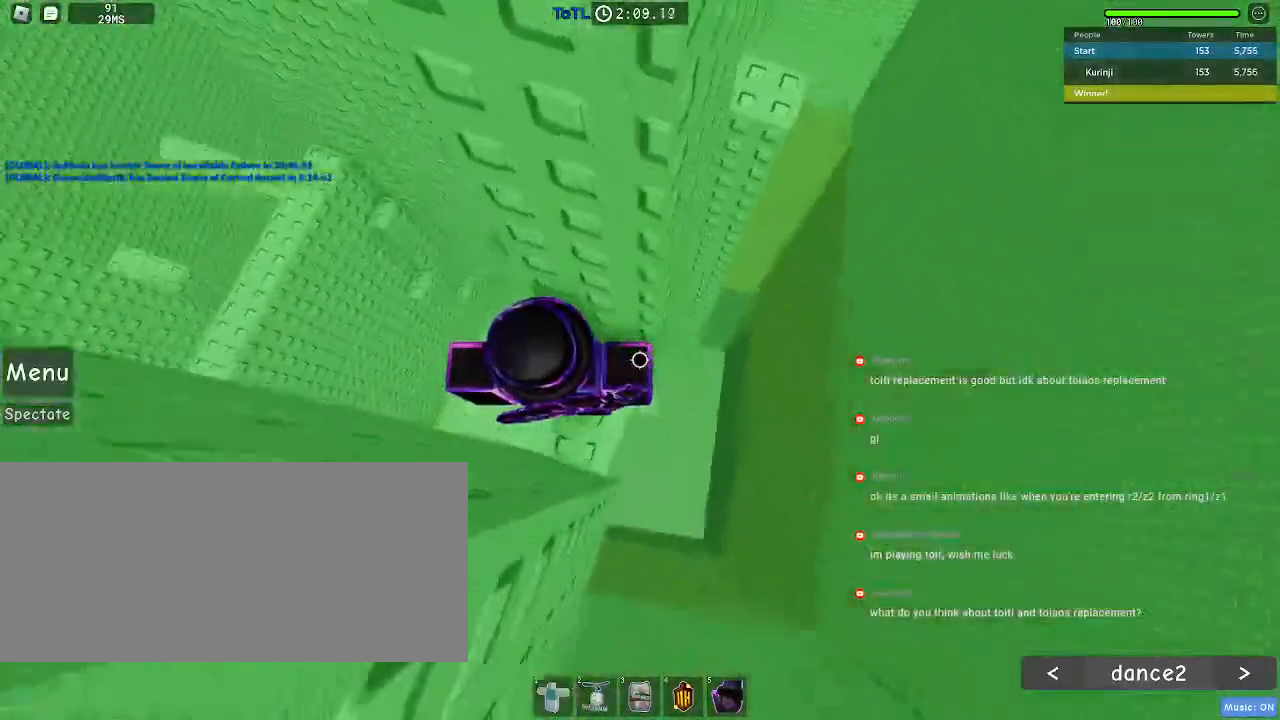
{"keys": ["d", "space"], "mouse": [], "events": [[283, "d", "down"], [467, "space", "down"]]}
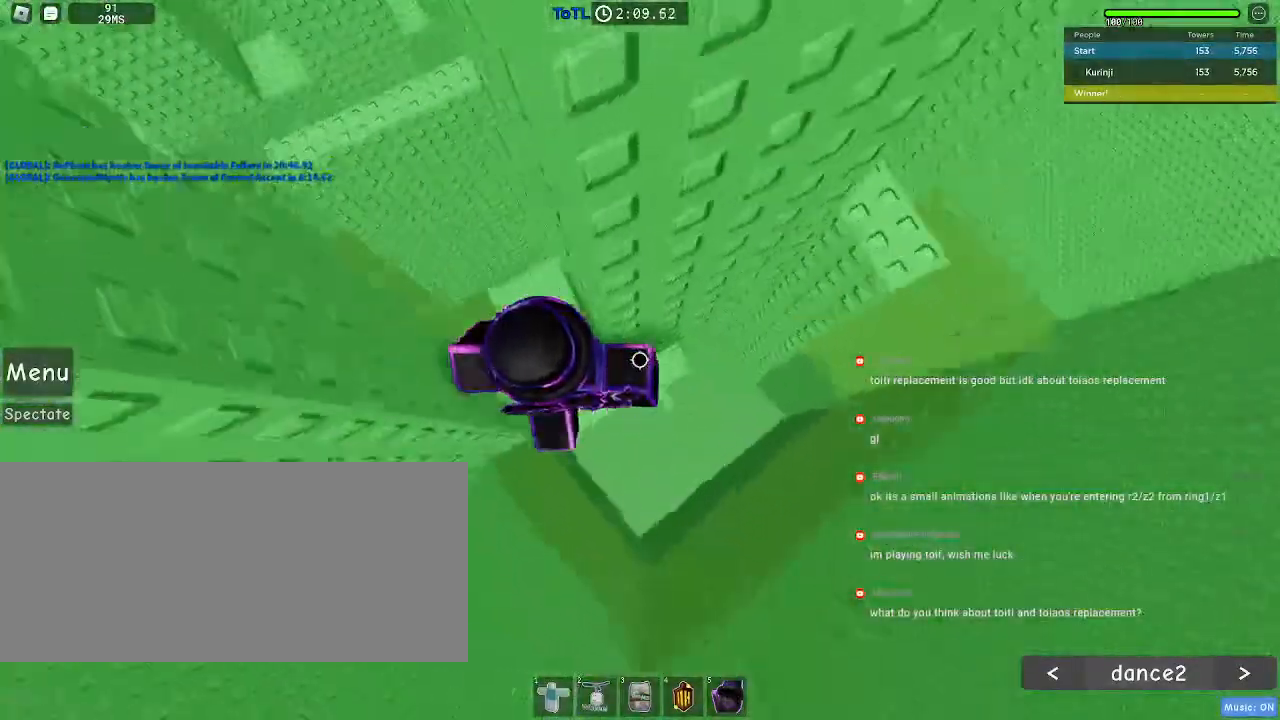
{"keys": ["d", "w"], "mouse": [], "events": [[33, "space", "up"], [217, "w", "down"], [233, "a", "down"], [283, "d", "up"], [350, "a", "up"], [367, "d", "down"]]}
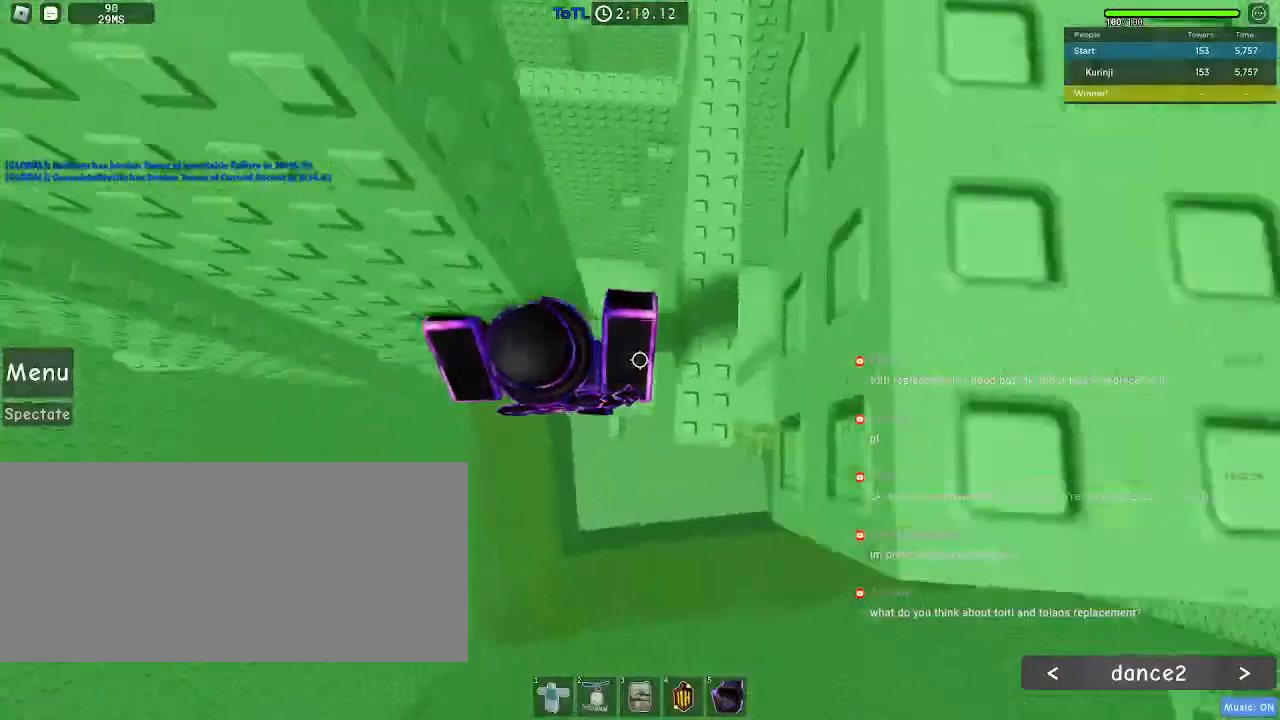
{"keys": ["a", "w"], "mouse": []}
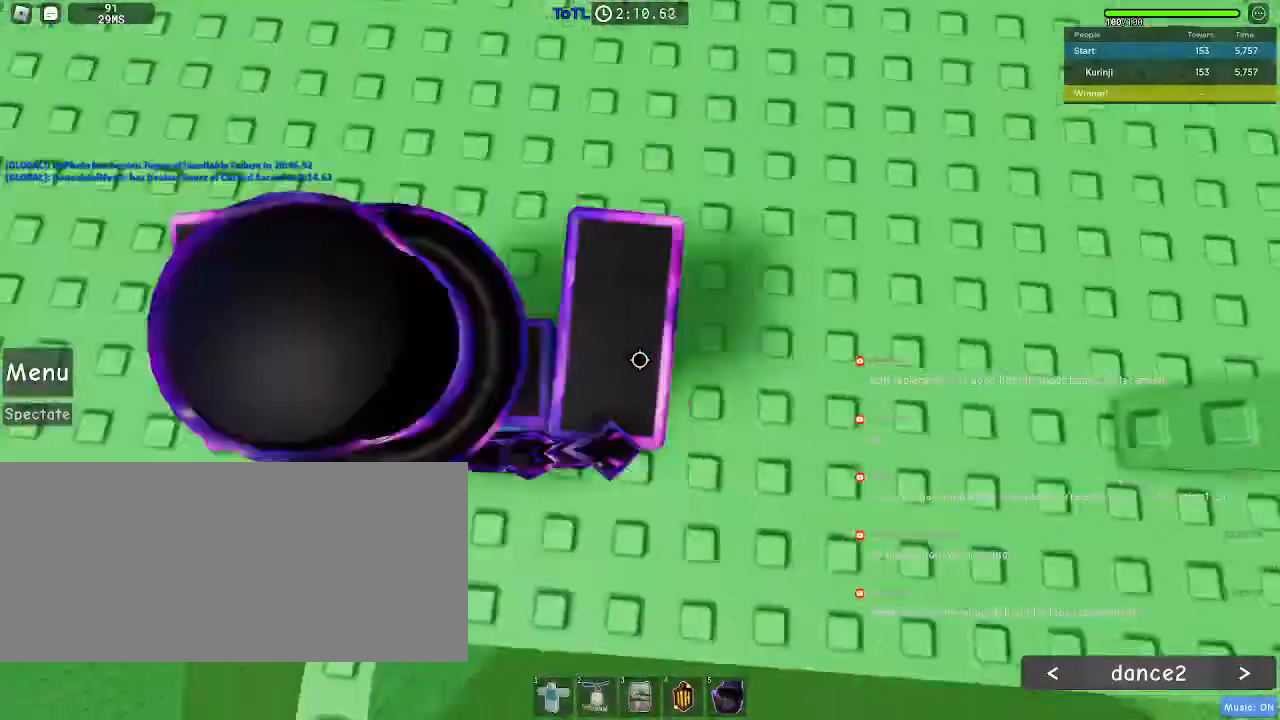
{"keys": ["w"], "mouse": [], "events": [[133, "a", "up"]]}
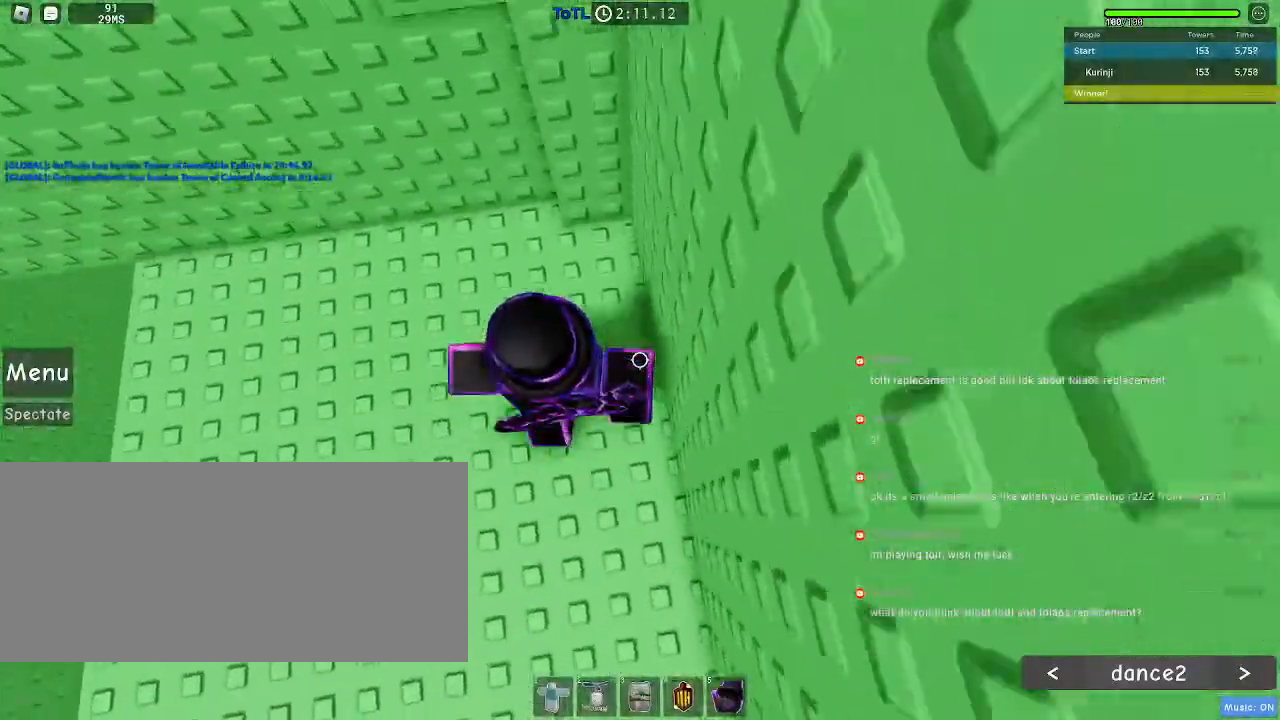
{"keys": ["d", "w"], "mouse": []}
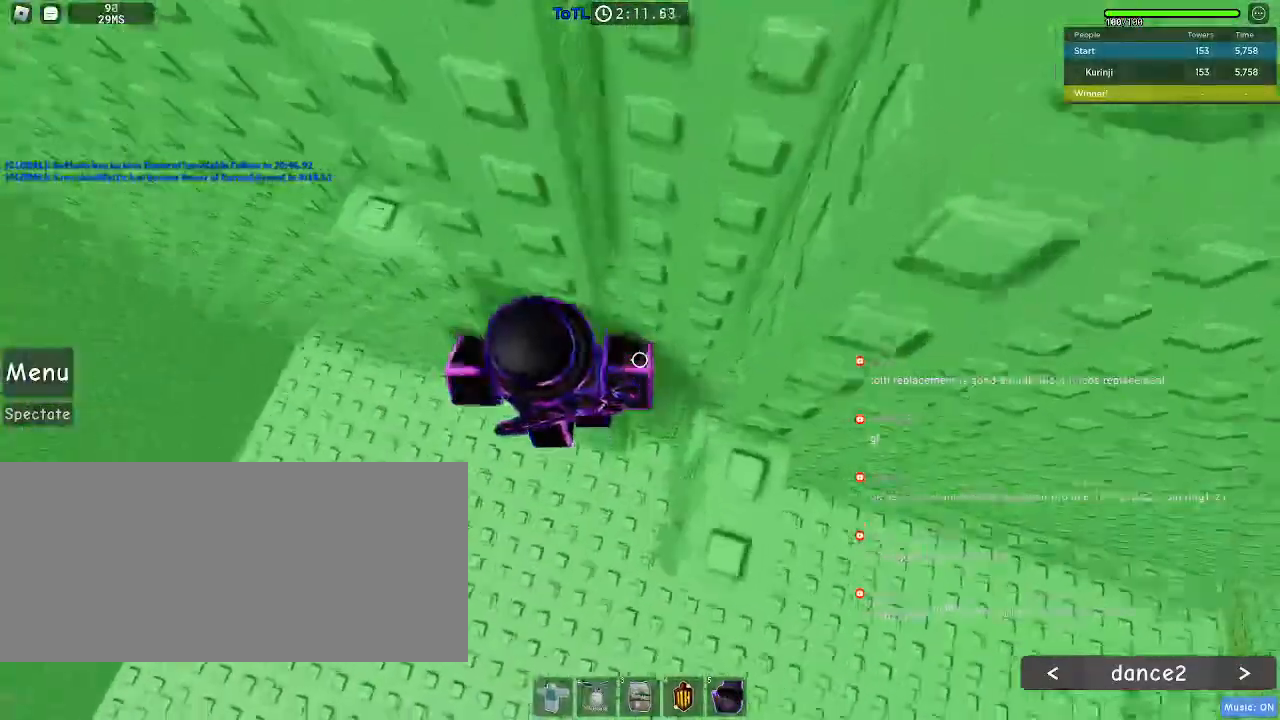
{"keys": ["a", "w"], "mouse": [], "events": [[100, "d", "up"], [100, "w", "up"], [217, "a", "down"], [283, "space", "down"], [350, "w", "down"], [367, "space", "up"]]}
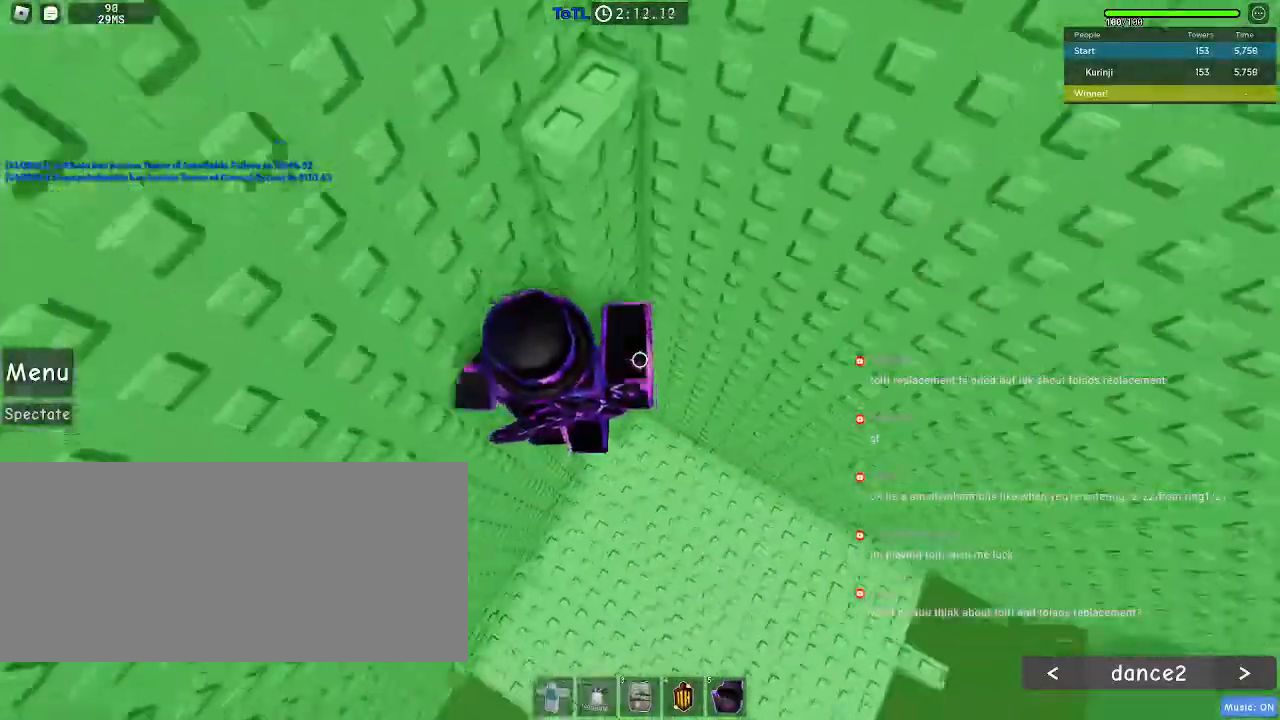
{"keys": ["w"], "mouse": [], "events": [[50, "a", "up"], [183, "w", "up"], [283, "space", "down"], [383, "w", "down"], [400, "space", "up"]]}
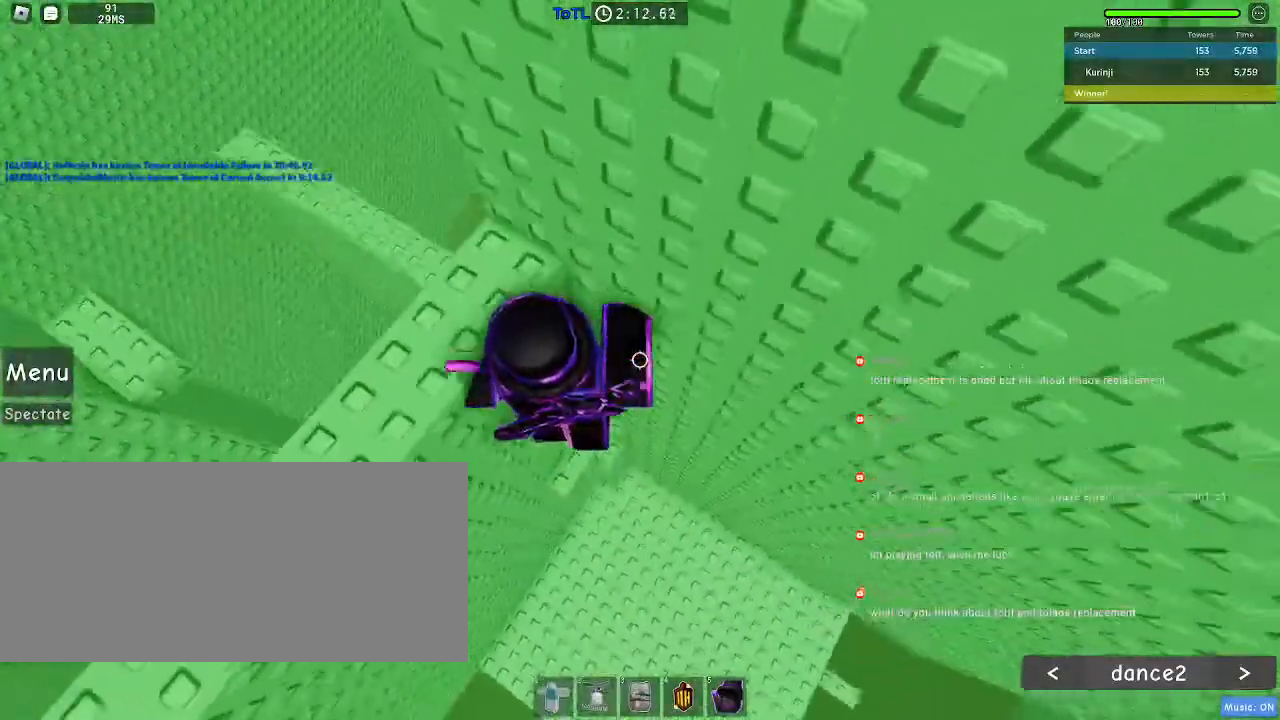
{"keys": ["a", "w"], "mouse": [], "events": [[50, "w", "up"], [217, "space", "down"], [367, "w", "down"], [400, "space", "up"], [483, "a", "down"]]}
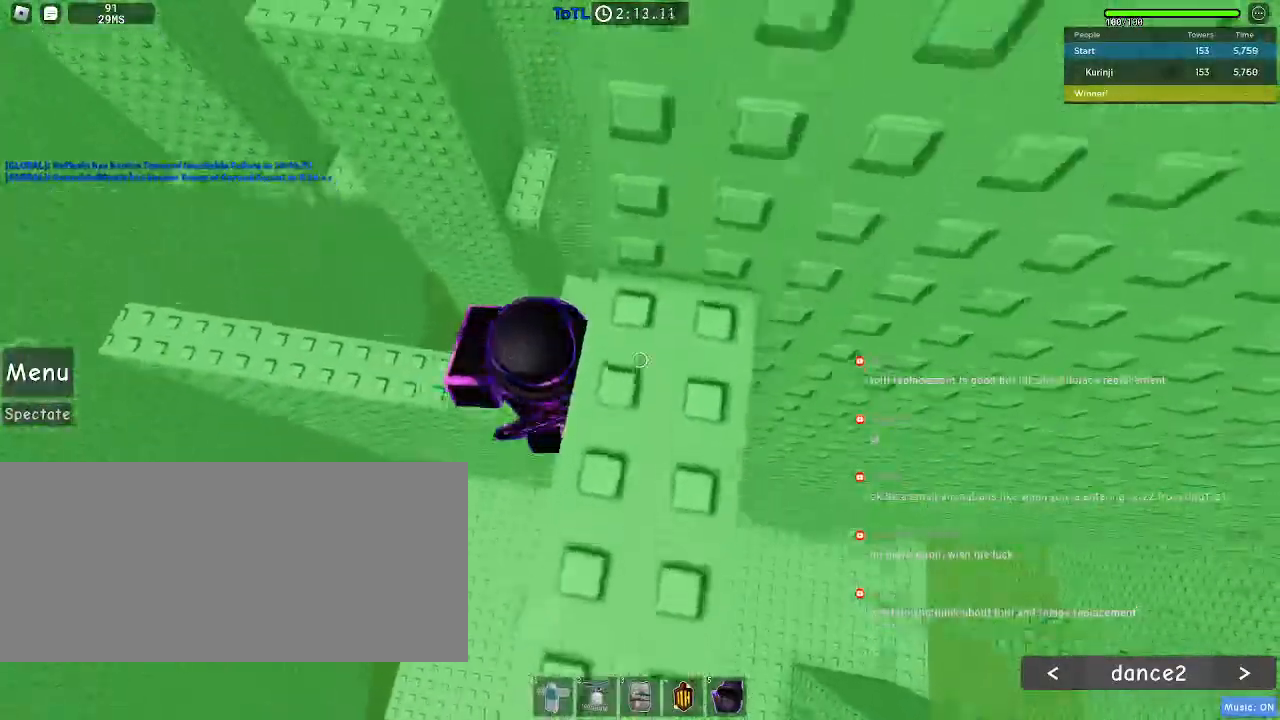
{"keys": ["w"], "mouse": [], "events": [[50, "a", "up"], [67, "w", "up"], [233, "w", "down"]]}
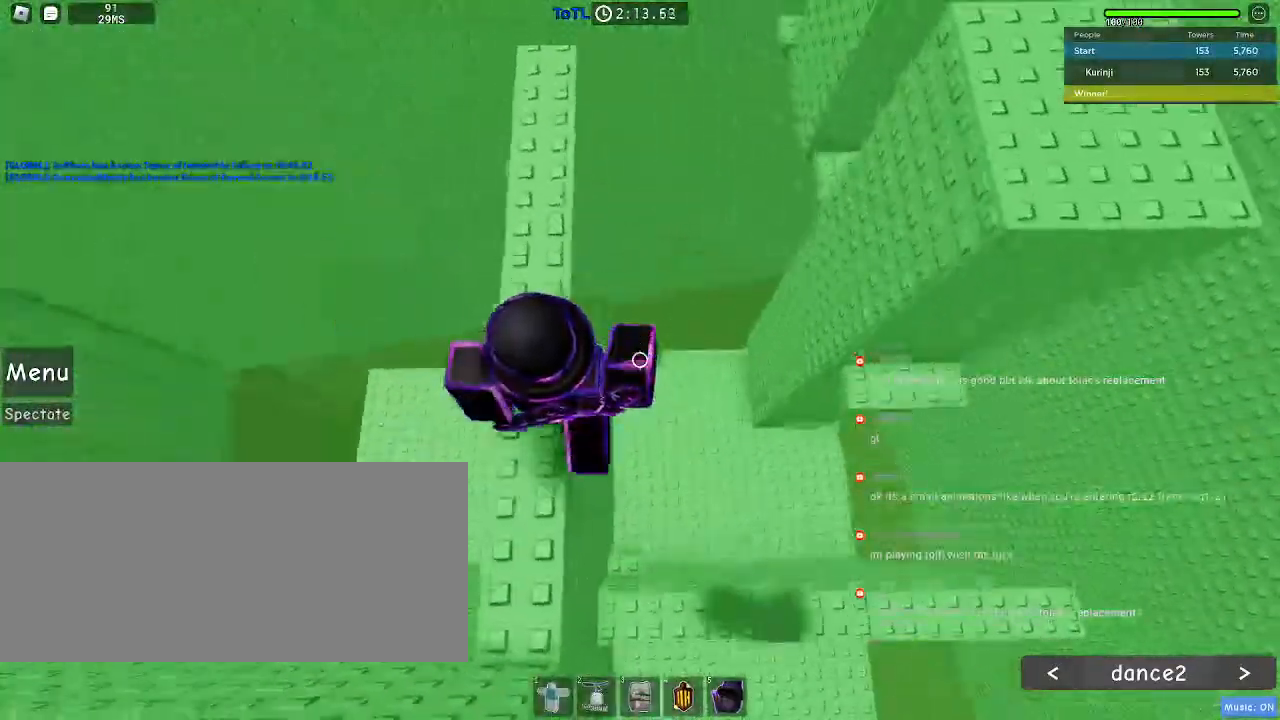
{"keys": ["w"], "mouse": [], "events": []}
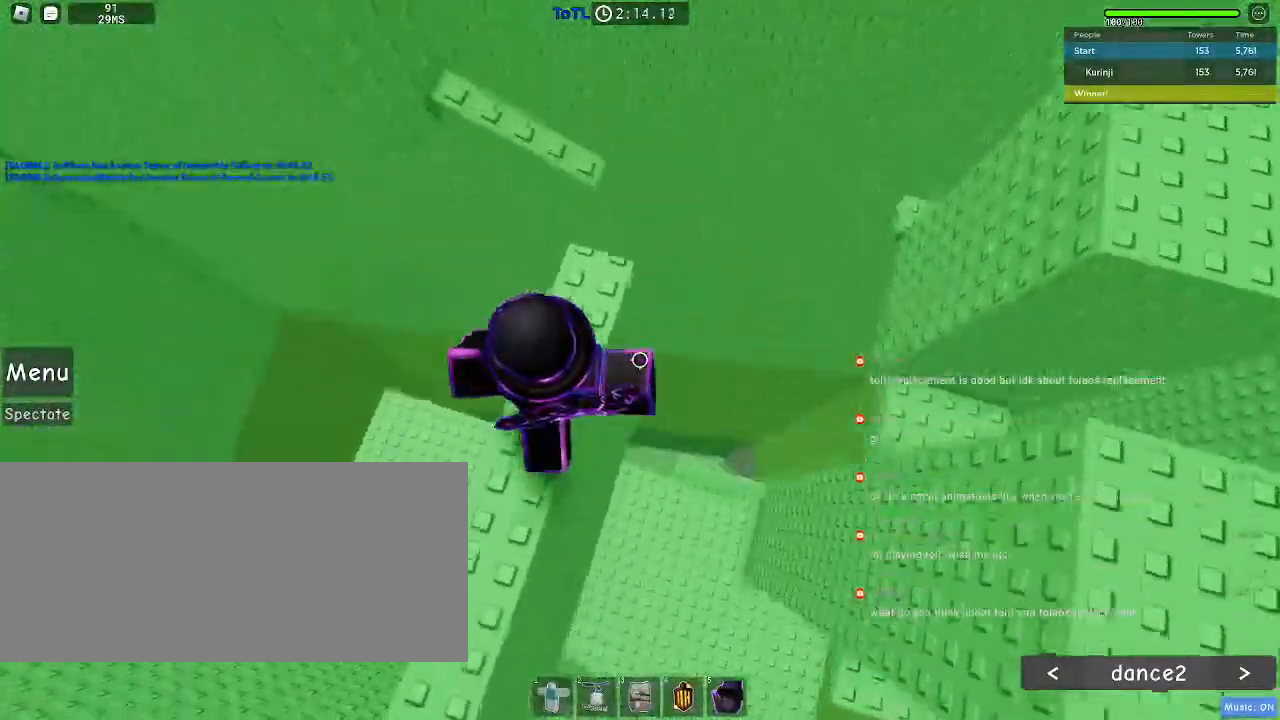
{"keys": ["w"], "mouse": [], "events": [[33, "mouse_wheel", "down"], [117, "w", "up"], [200, "mouse_wheel", "up"], [333, "w", "down"], [350, "space", "down"], [450, "space", "up"]]}
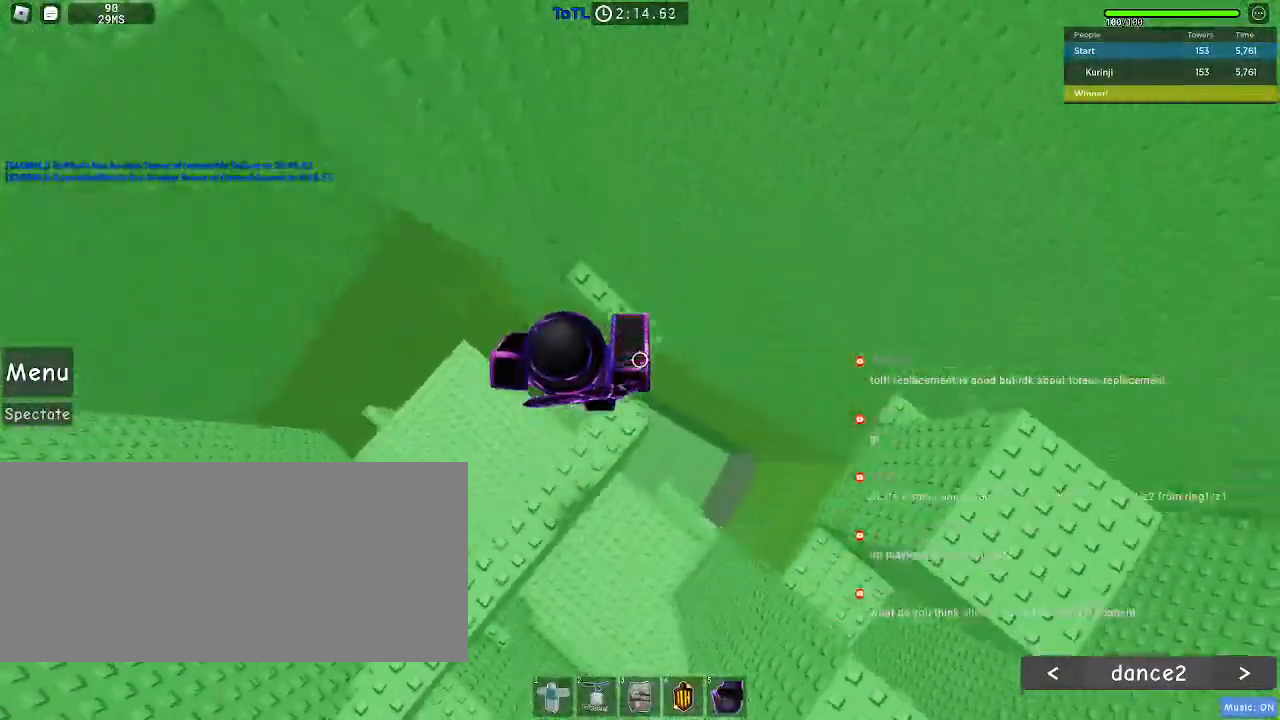
{"keys": ["d"], "mouse": [], "events": [[333, "w", "up"], [467, "d", "down"]]}
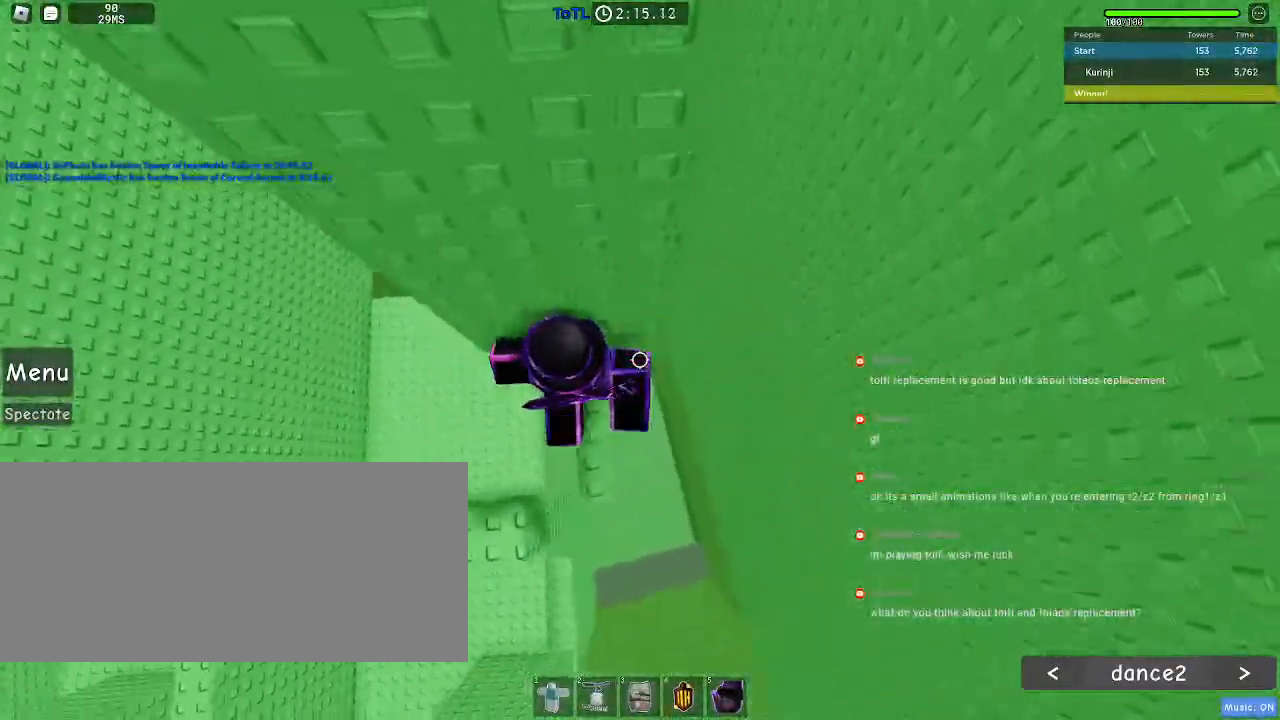
{"keys": ["d"], "mouse": [], "events": [[133, "space", "down"], [200, "space", "up"]]}
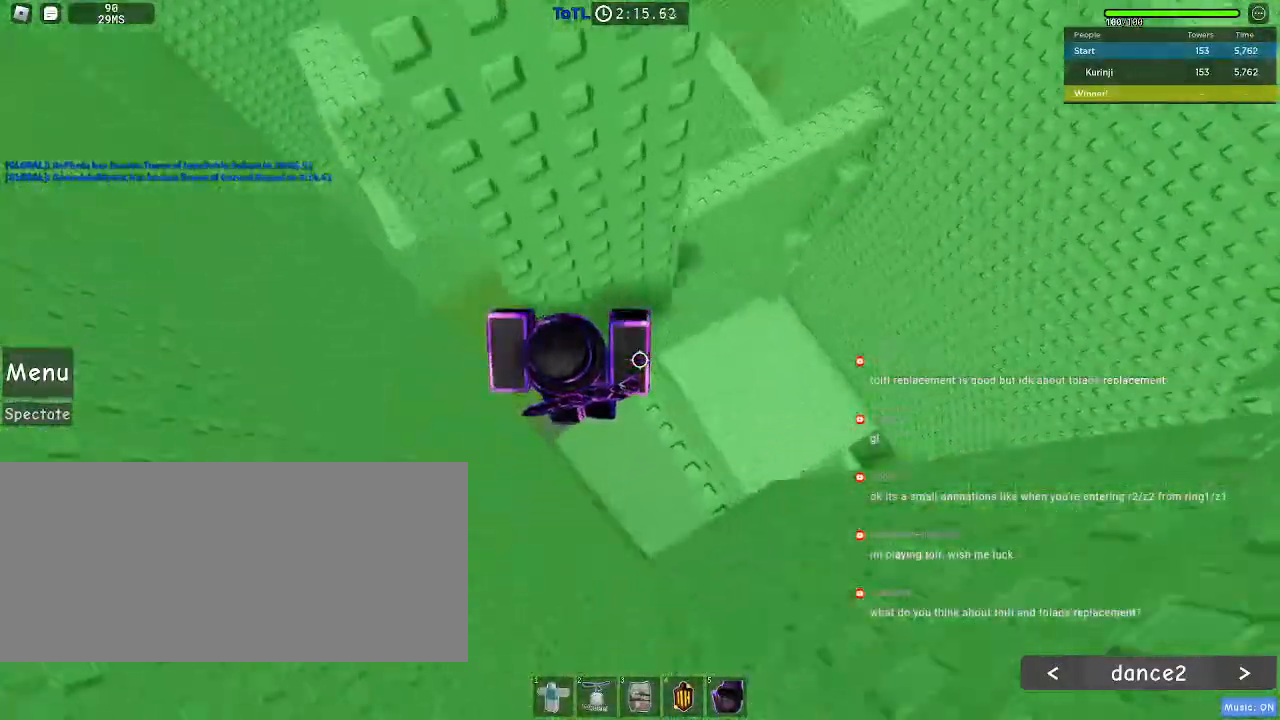
{"keys": ["w"], "mouse": [], "events": [[100, "d", "up"], [483, "w", "down"]]}
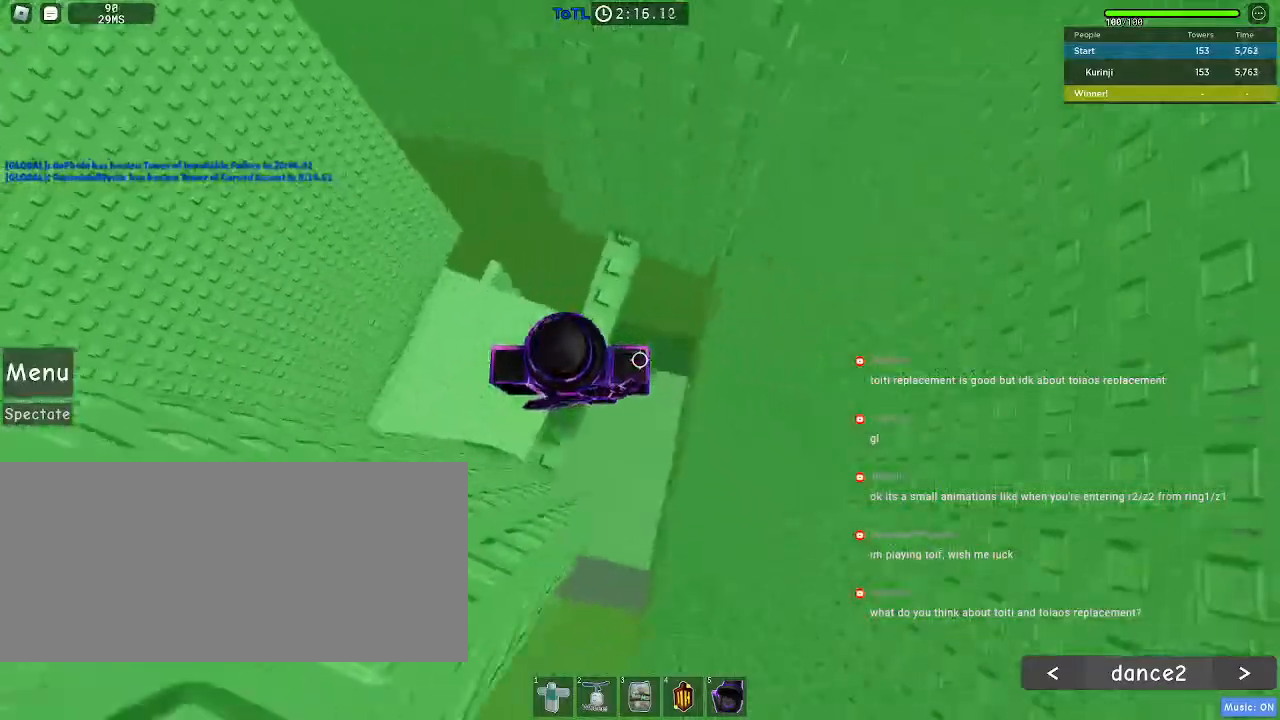
{"keys": ["d", "space"], "mouse": [], "events": [[250, "w", "up"], [333, "d", "down"], [467, "space", "down"]]}
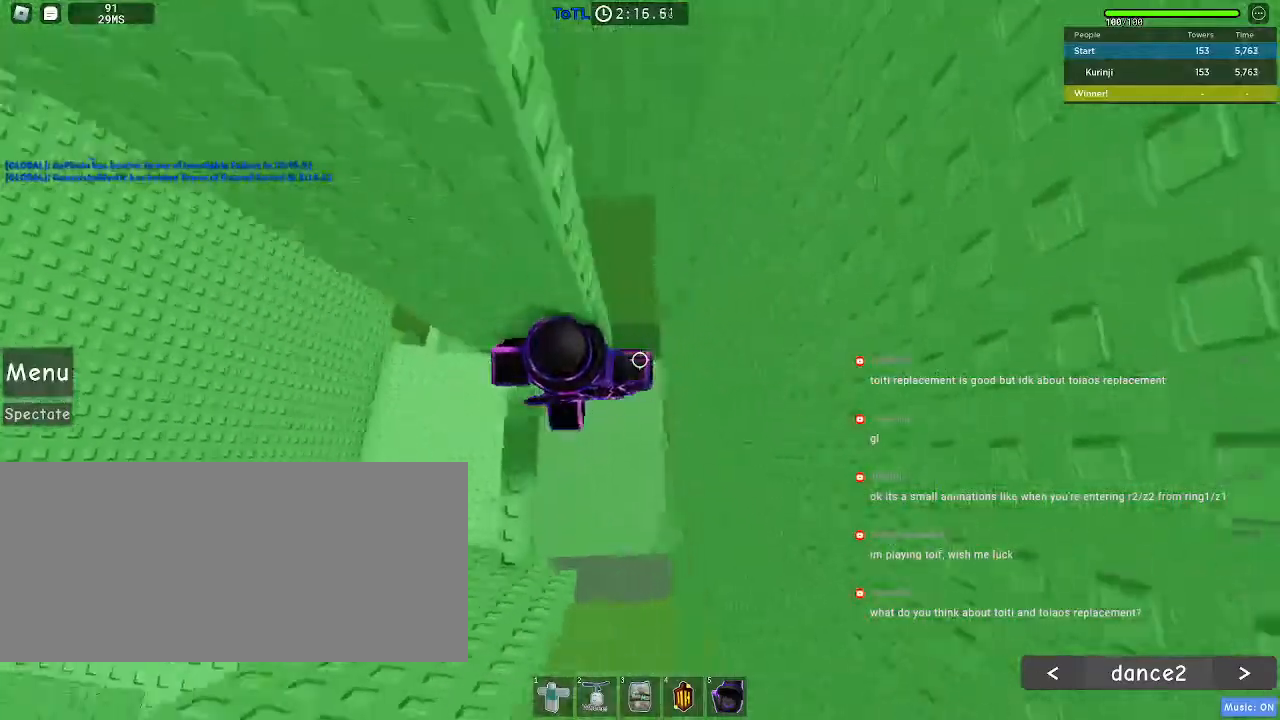
{"keys": ["d"], "mouse": [], "events": [[33, "space", "up"]]}
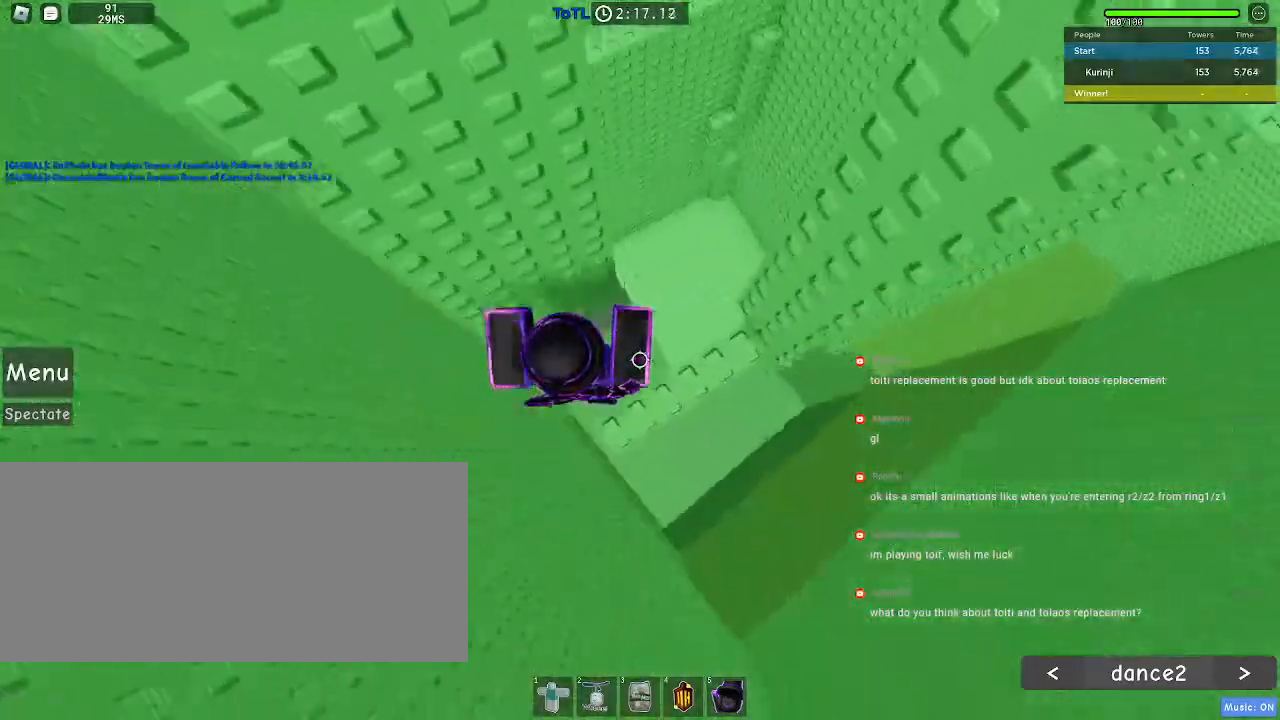
{"keys": ["w"], "mouse": [], "events": [[17, "d", "up"], [333, "w", "down"]]}
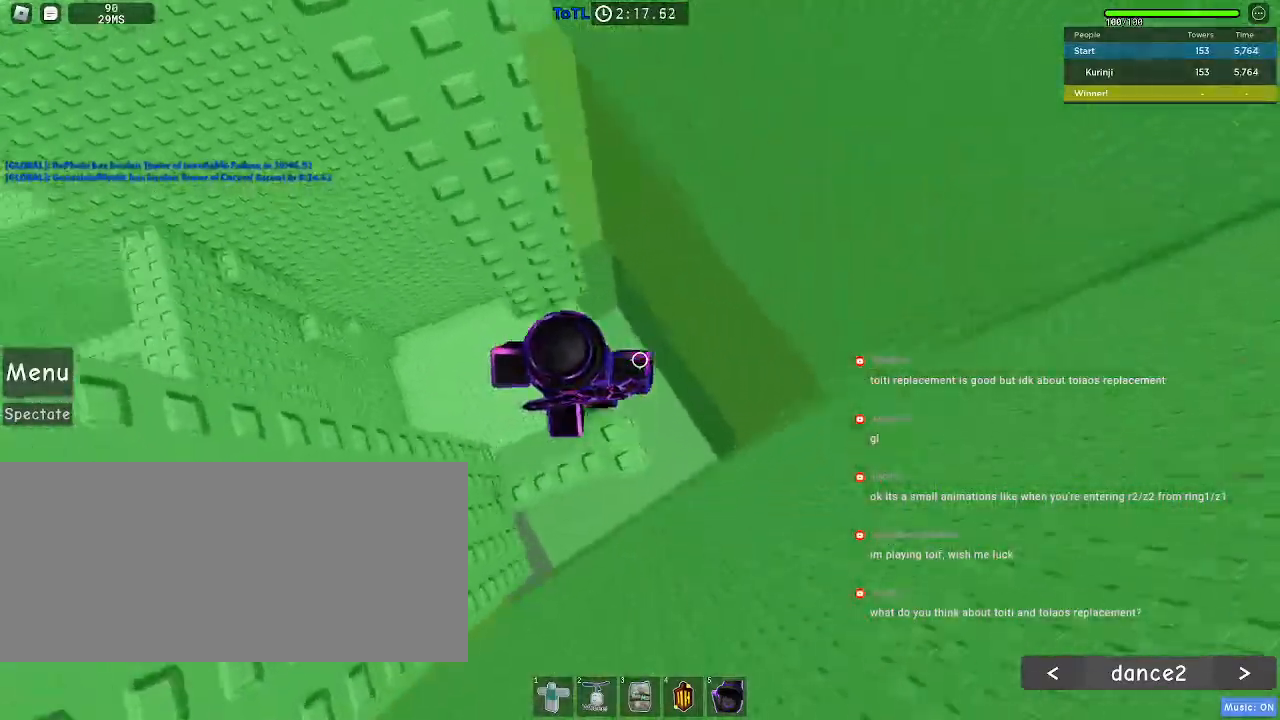
{"keys": ["d", "space"], "mouse": [], "events": [[133, "w", "up"], [300, "d", "down"], [417, "space", "down"]]}